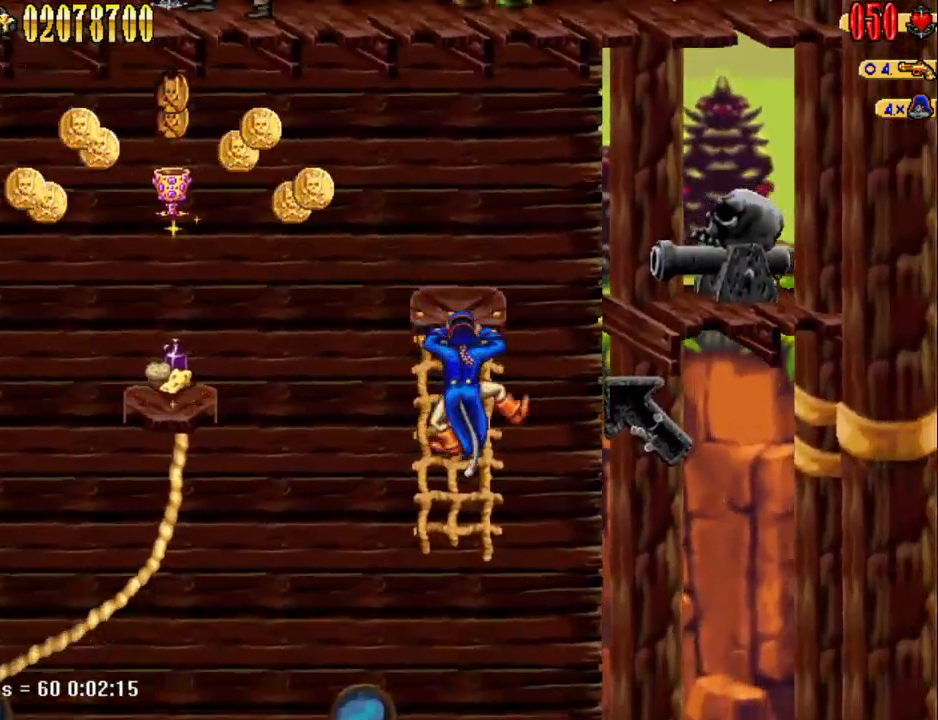
Gameplay with keyboard; each line is a JSON object with the keys held at the frame after it. "events" lists presses ("down") and releases ("up") of "1", "2", "3", "4", "7", "8", "9", "a", "caps_lock", "d", "e", "escape", "f", "num0", "num1", "num2", "num3", "num4", "num5", "num6", "q", "r", "return", "s", "shift", "space", "tab", "tilde" and "w" between this image and that frame as [ms after this image, input, new state], when the widget could be followed in between. No other keys are recorded. Mouse input is not recorded.
{"keys": ["a", "num5"], "events": [[200, "w", "up"], [250, "a", "down"], [283, "num5", "down"]]}
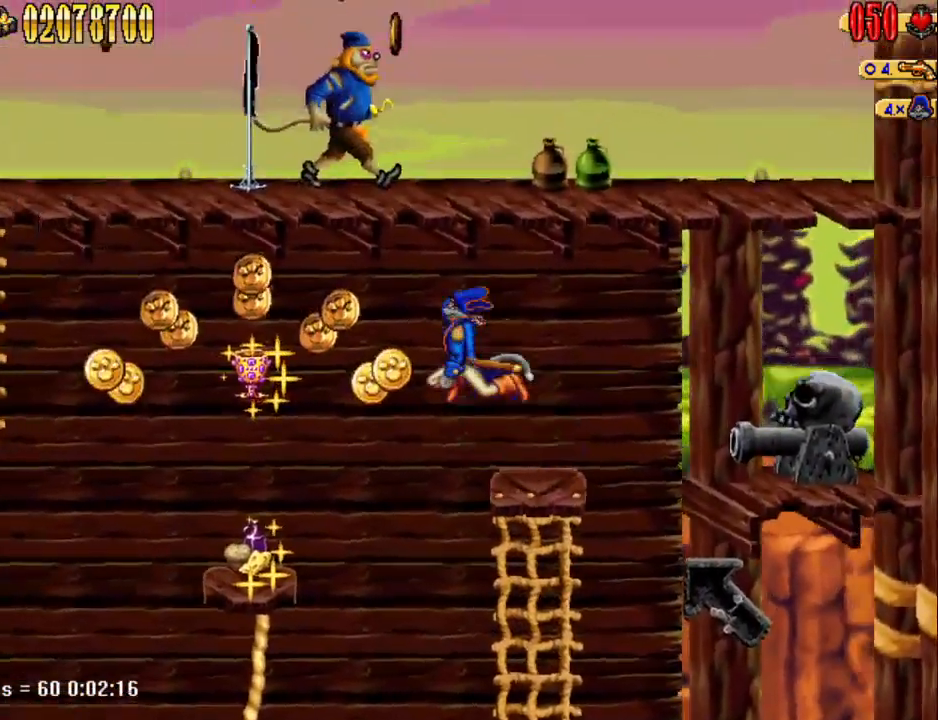
{"keys": ["a"], "events": [[167, "num5", "up"]]}
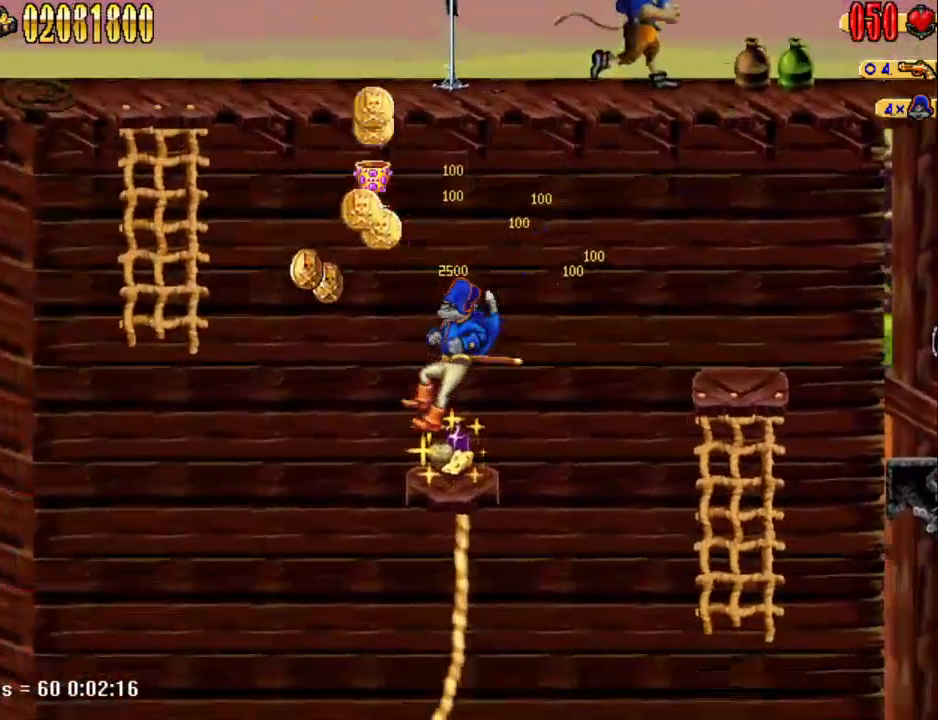
{"keys": ["a", "num5"], "events": [[133, "num5", "down"]]}
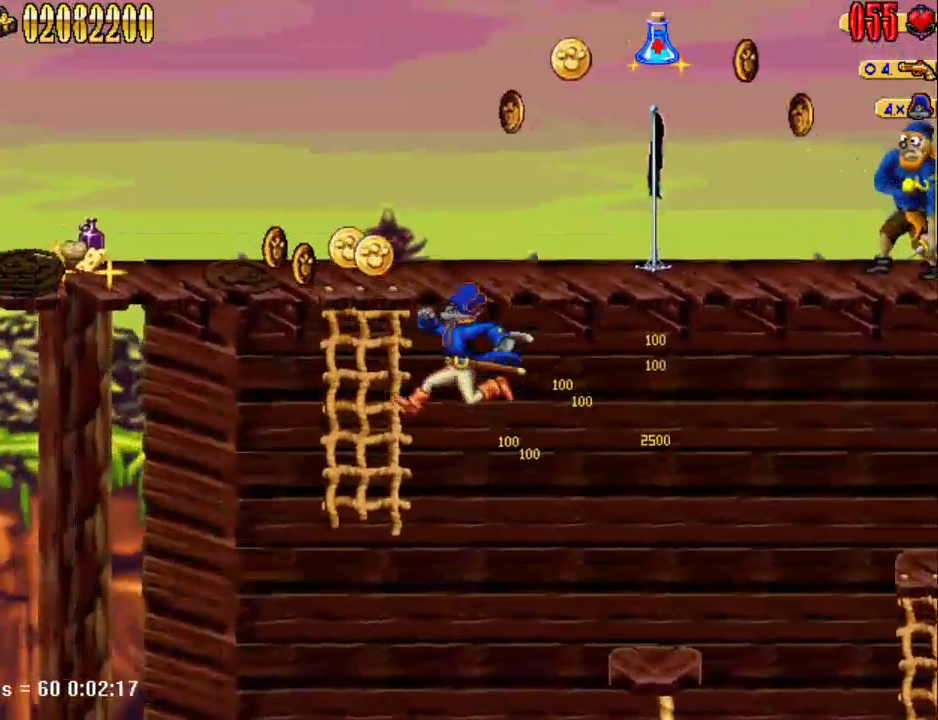
{"keys": ["w"], "events": [[200, "w", "down"], [250, "a", "up"], [250, "num5", "up"]]}
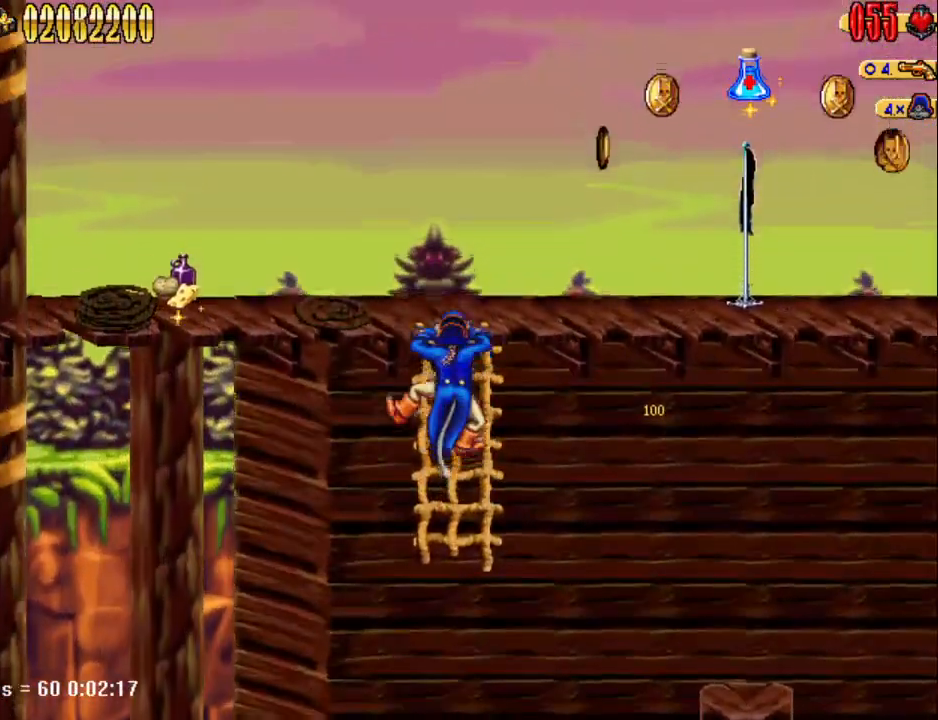
{"keys": ["a", "num5"], "events": [[117, "w", "up"], [217, "num5", "down"], [350, "a", "down"]]}
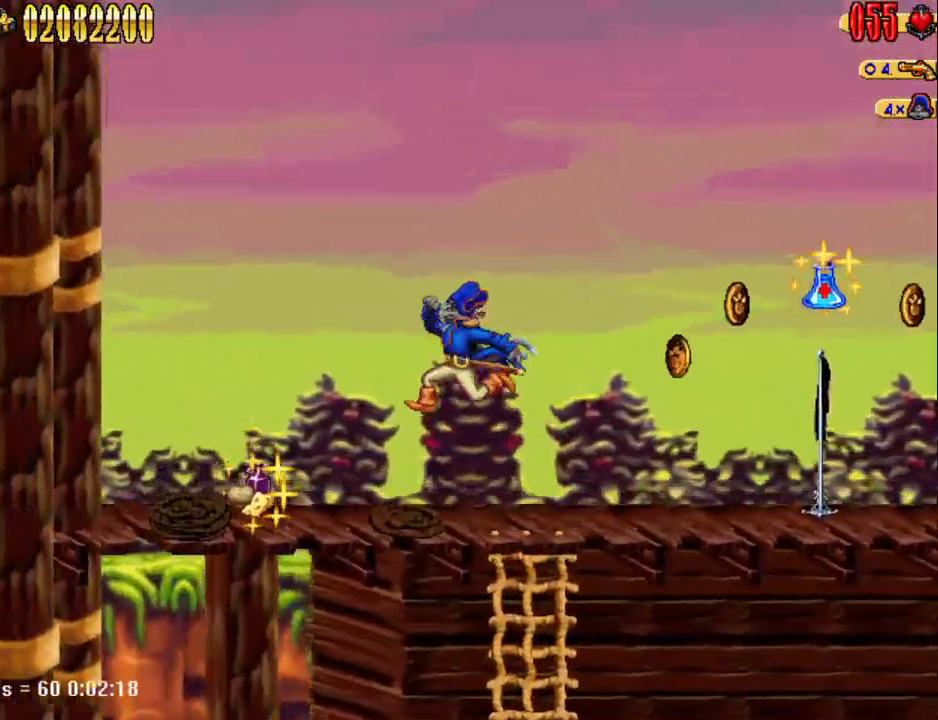
{"keys": ["a"], "events": [[100, "num5", "up"]]}
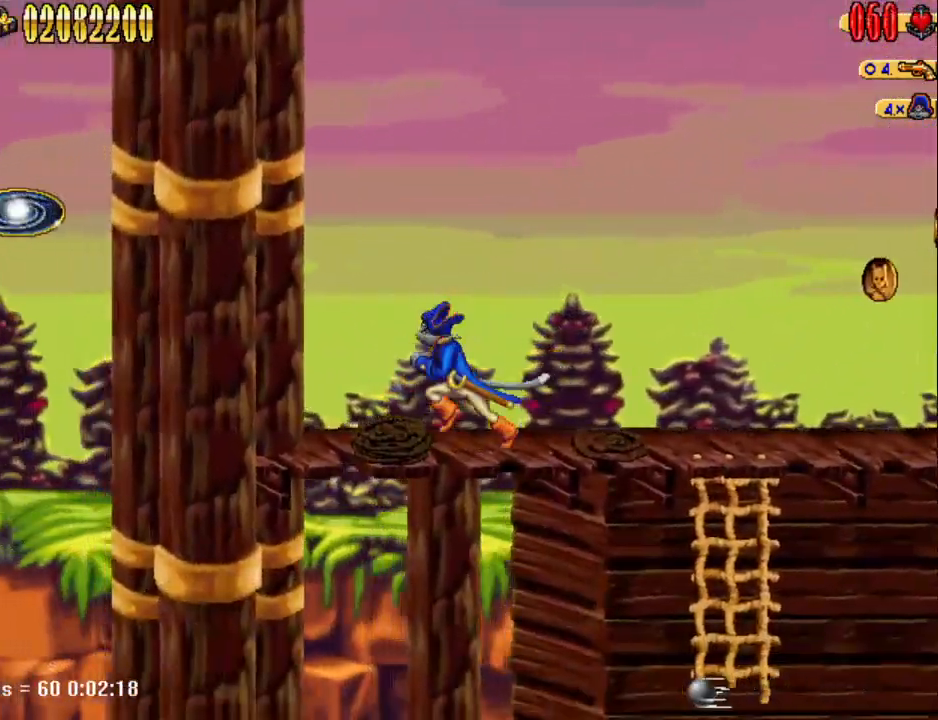
{"keys": ["d"], "events": [[17, "a", "up"], [17, "d", "down"]]}
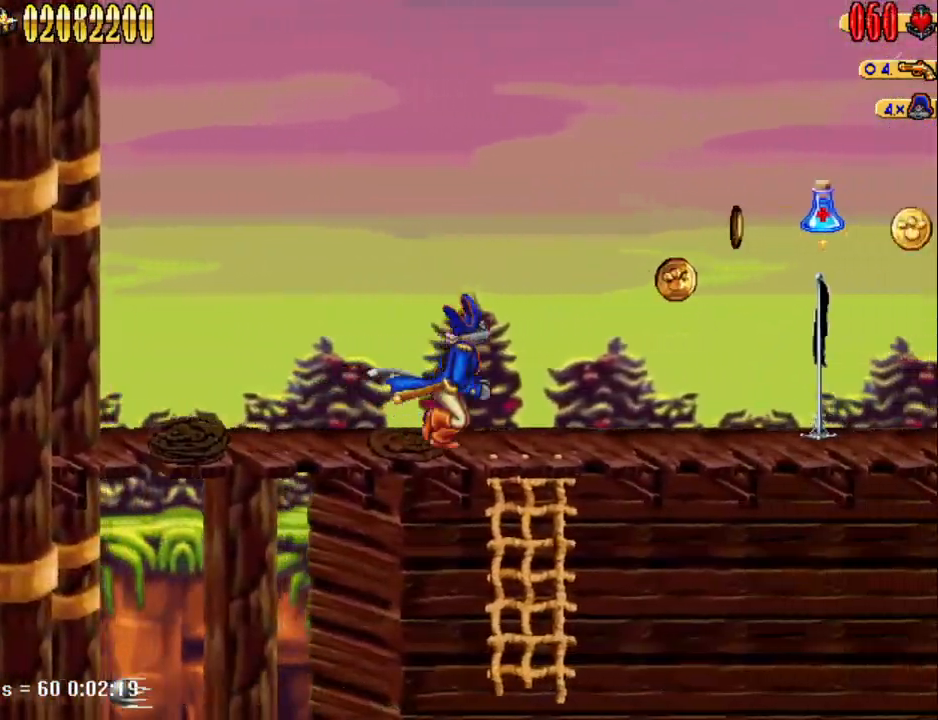
{"keys": ["d", "num5"], "events": [[67, "num1", "down"], [117, "num1", "up"], [450, "num5", "down"]]}
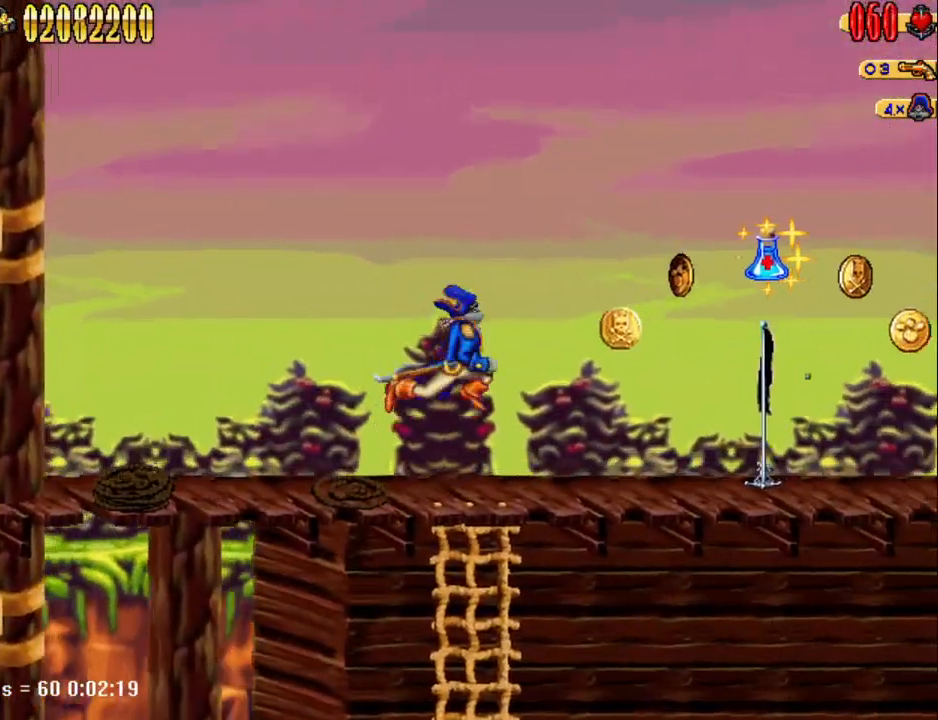
{"keys": ["d"], "events": [[133, "num5", "up"]]}
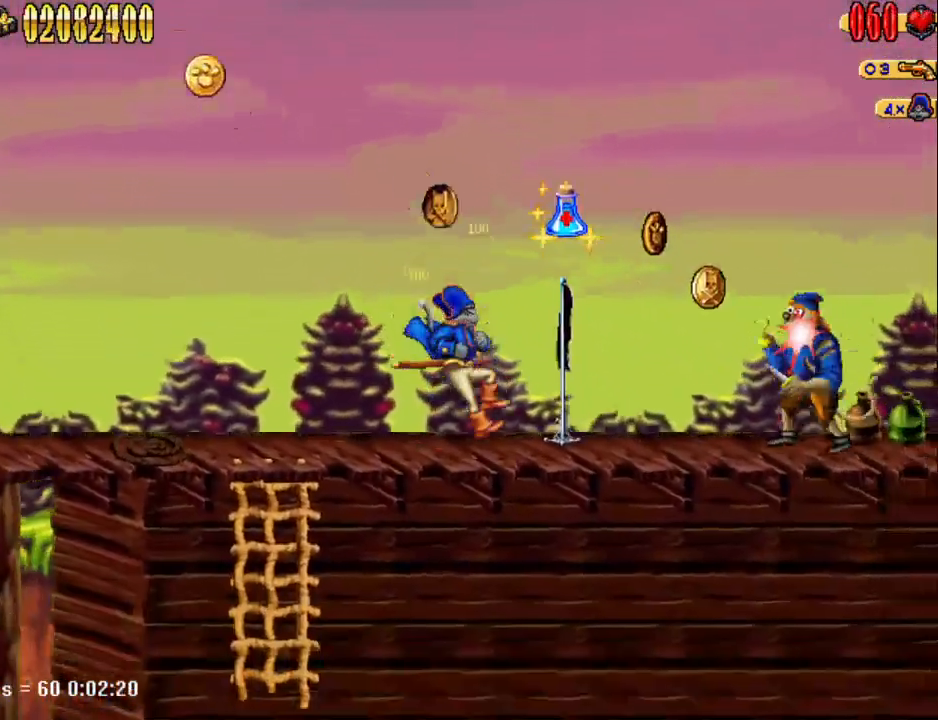
{"keys": ["d"], "events": [[117, "num5", "down"], [333, "num5", "up"]]}
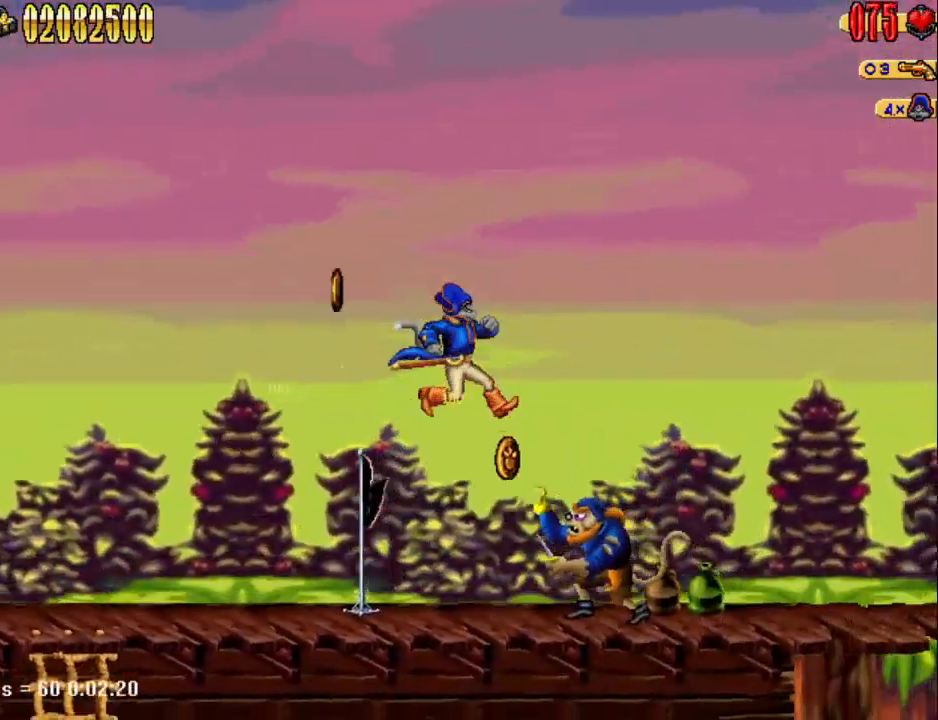
{"keys": ["d"], "events": [[17, "num4", "down"], [117, "num4", "up"], [300, "num5", "down"], [450, "num4", "down"], [500, "num4", "up"], [500, "num5", "up"]]}
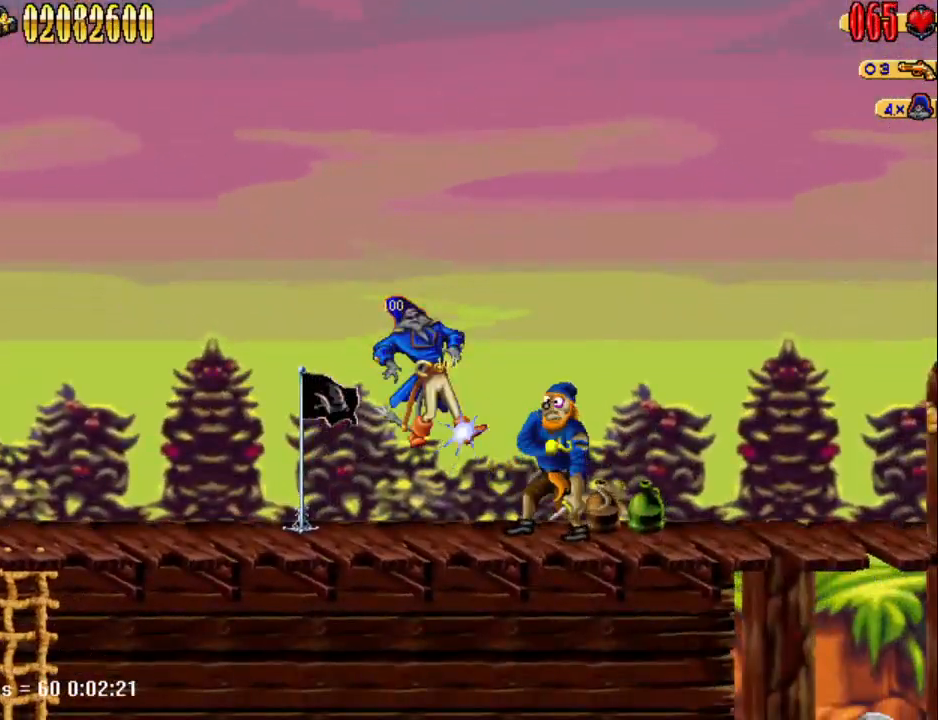
{"keys": ["d"], "events": [[133, "num4", "down"], [183, "num4", "up"], [283, "num4", "down"], [333, "num4", "up"]]}
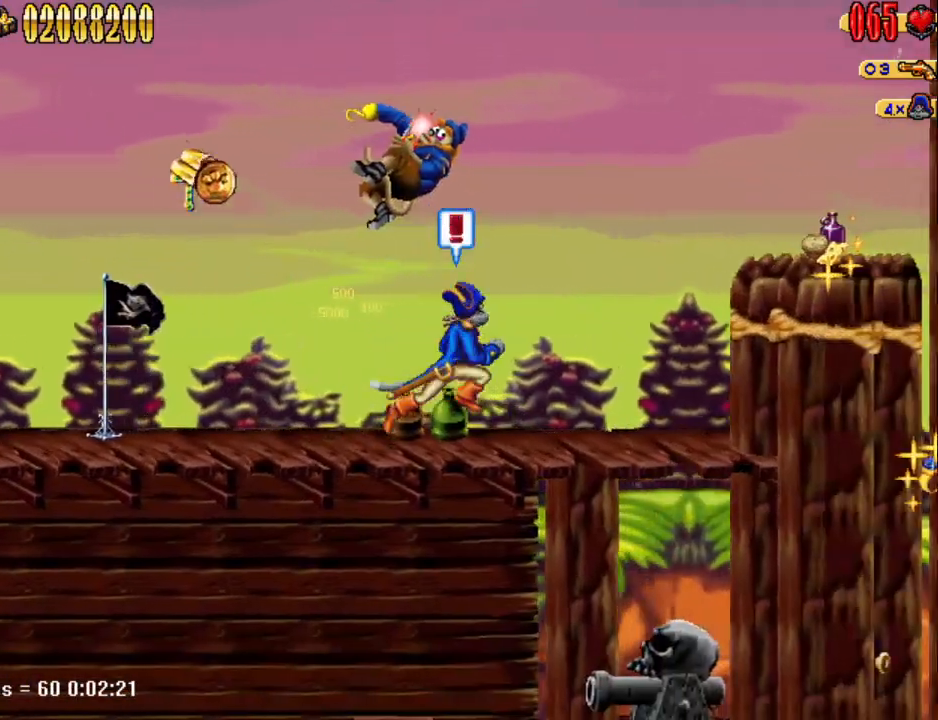
{"keys": ["d", "num5"], "events": [[433, "num5", "down"]]}
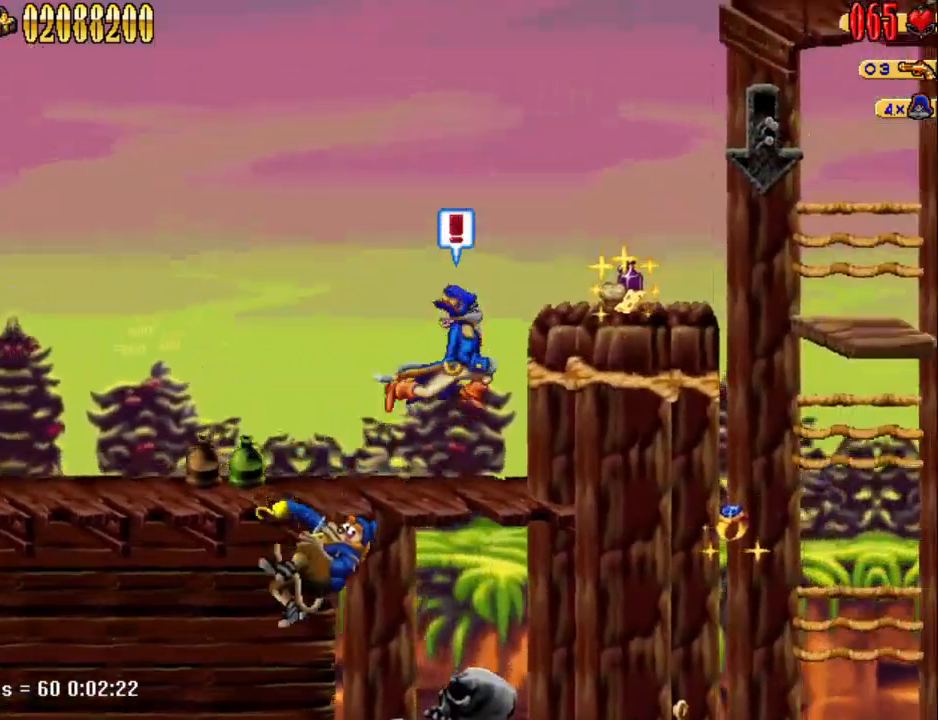
{"keys": ["d"], "events": [[267, "num5", "up"]]}
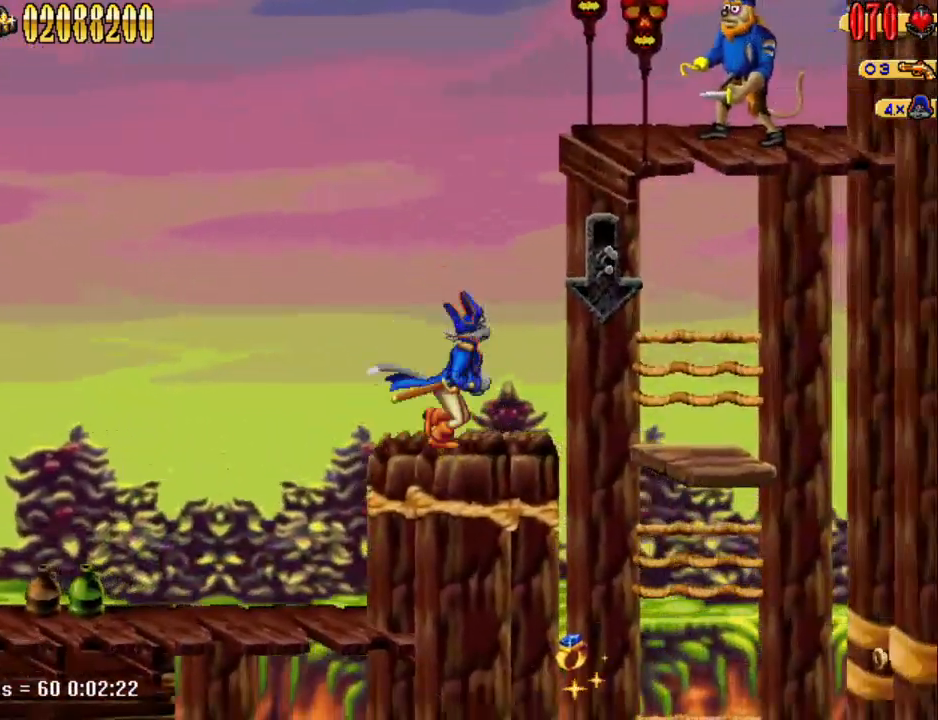
{"keys": ["d"], "events": [[183, "num5", "down"], [283, "num5", "up"]]}
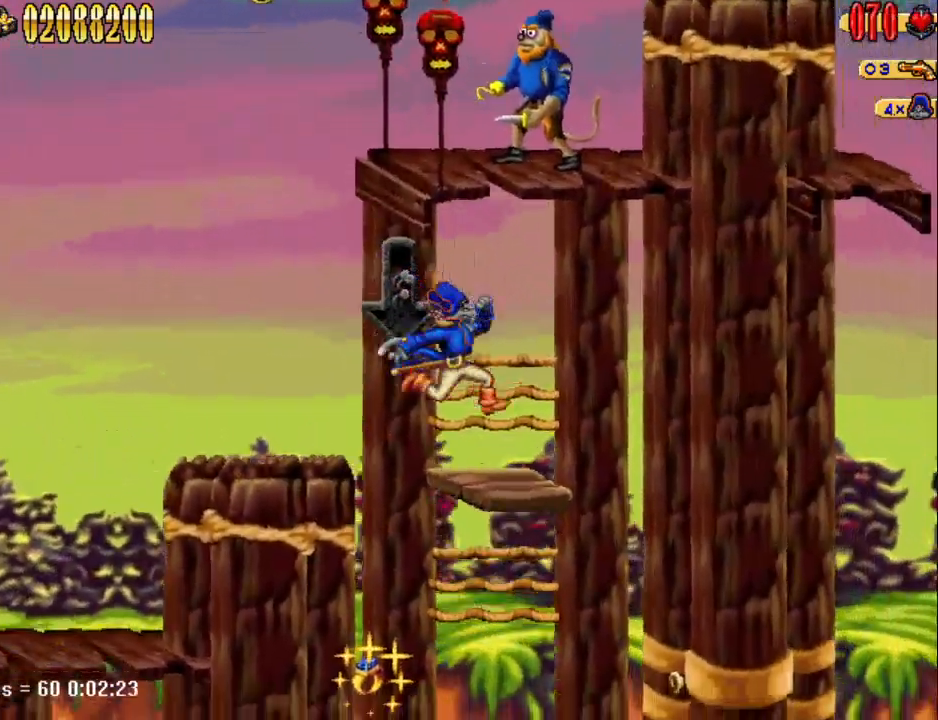
{"keys": ["d"], "events": []}
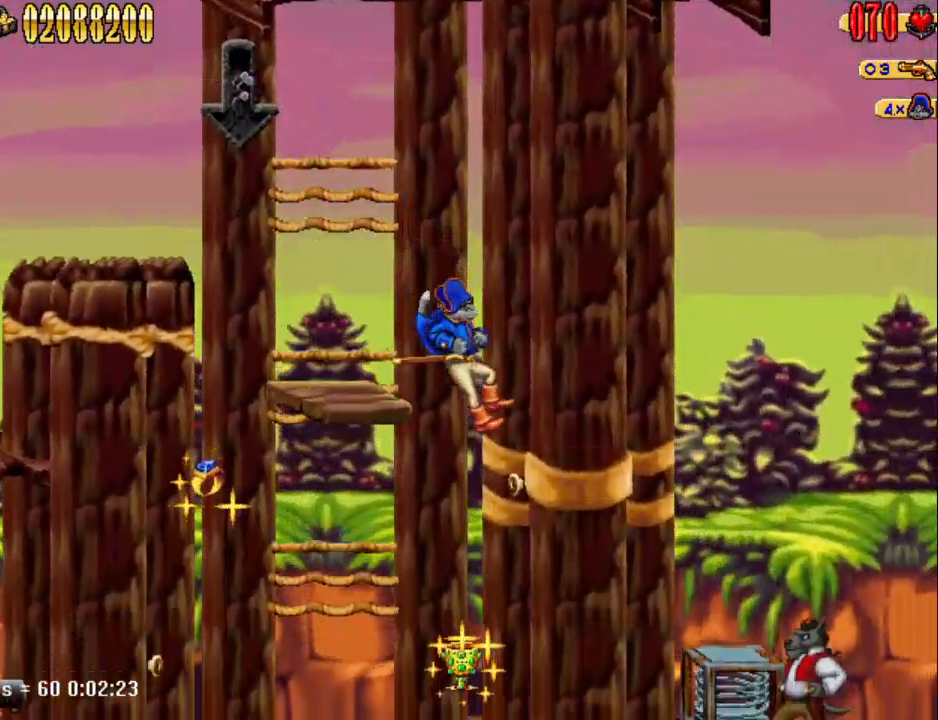
{"keys": ["d"], "events": []}
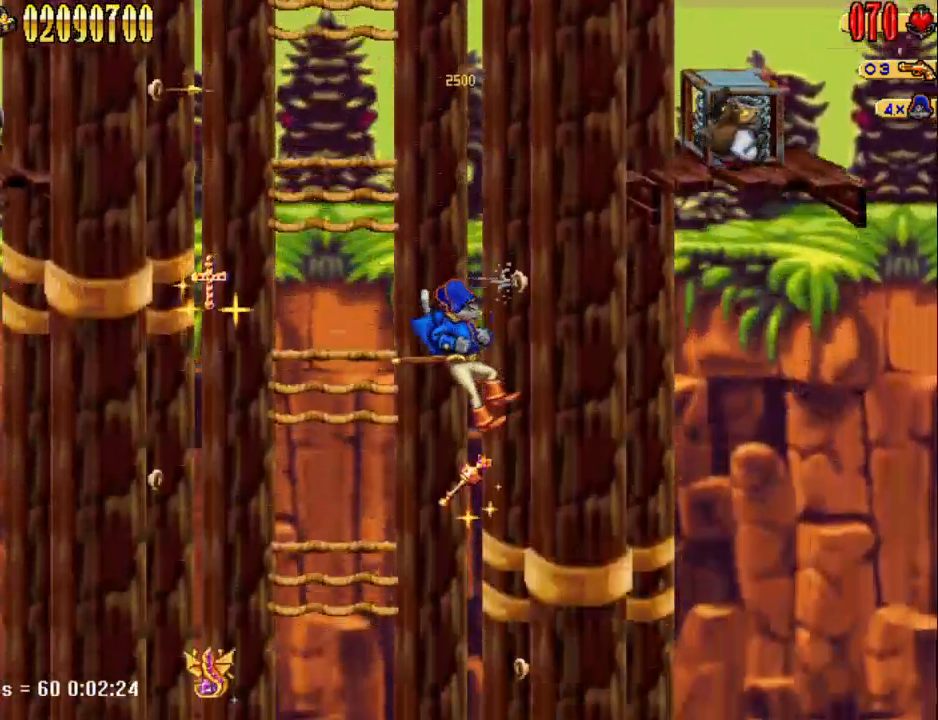
{"keys": ["d"], "events": []}
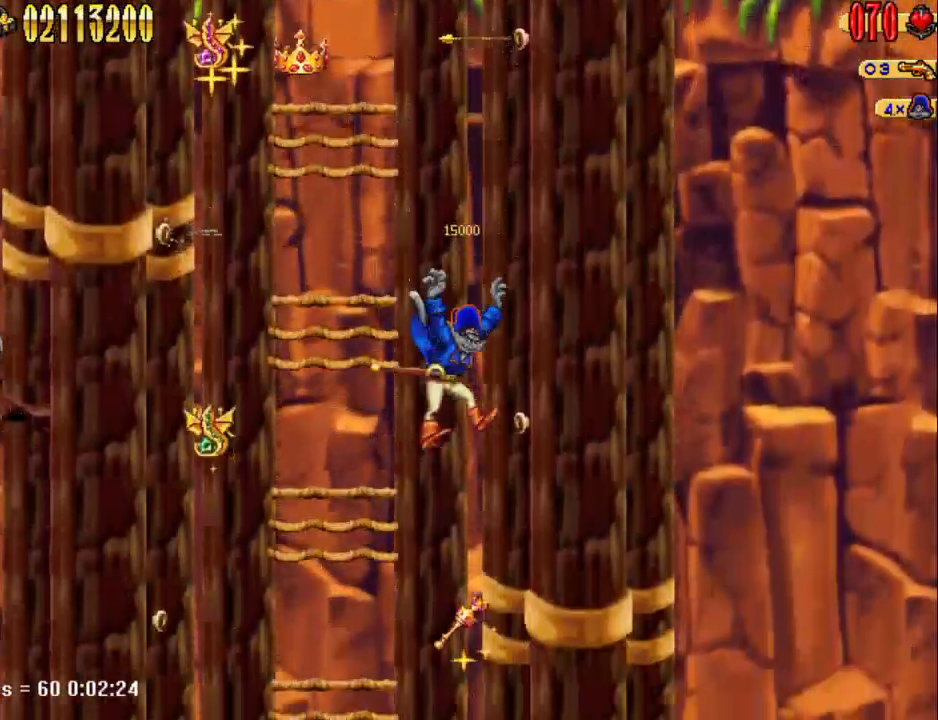
{"keys": ["d"], "events": []}
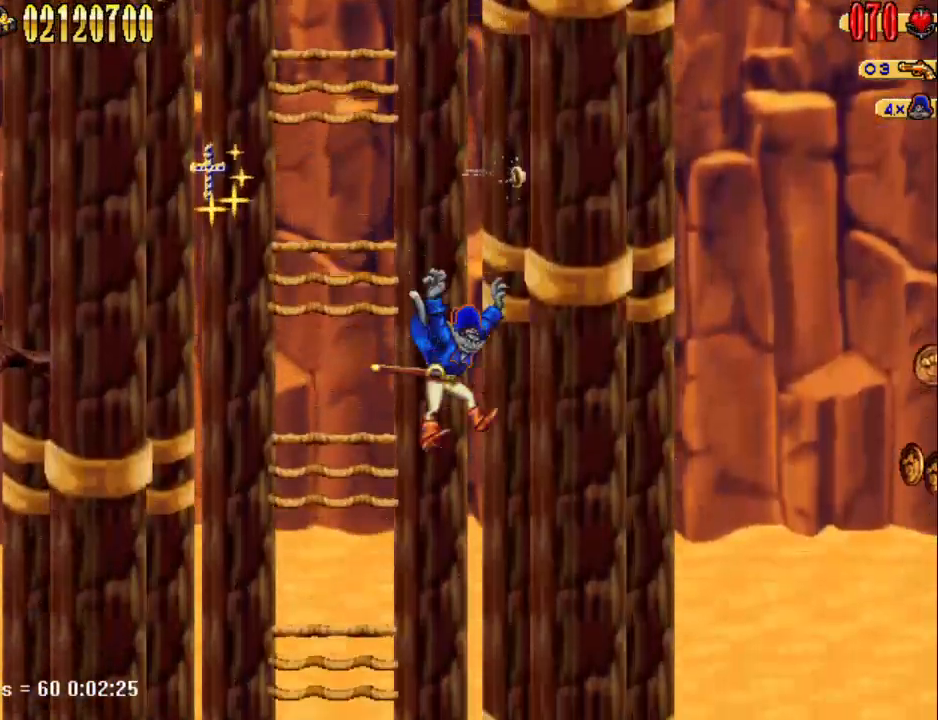
{"keys": ["d"], "events": []}
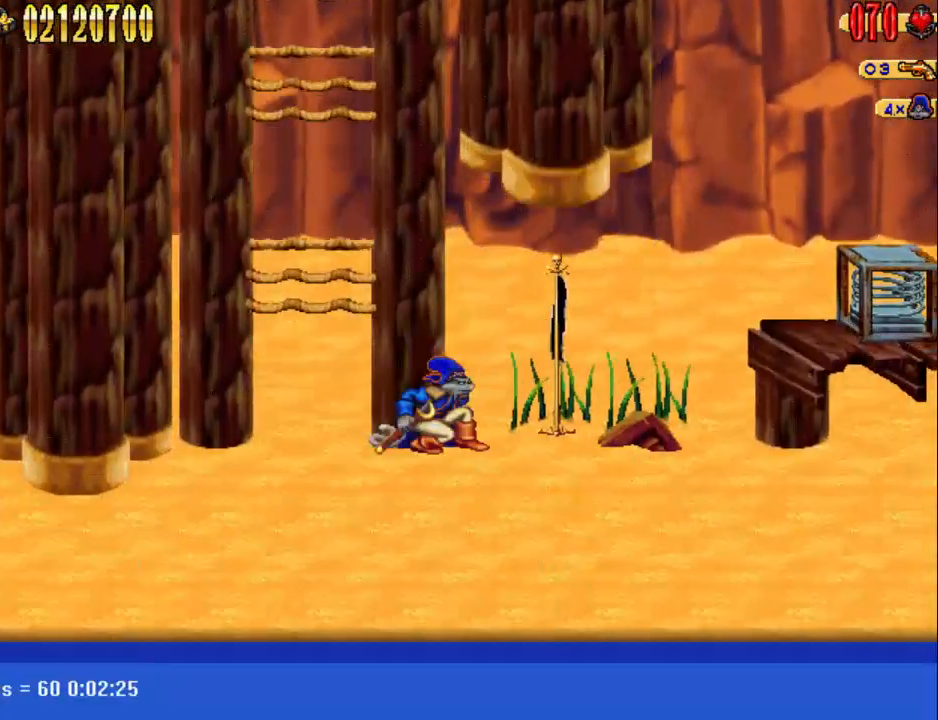
{"keys": ["d"], "events": []}
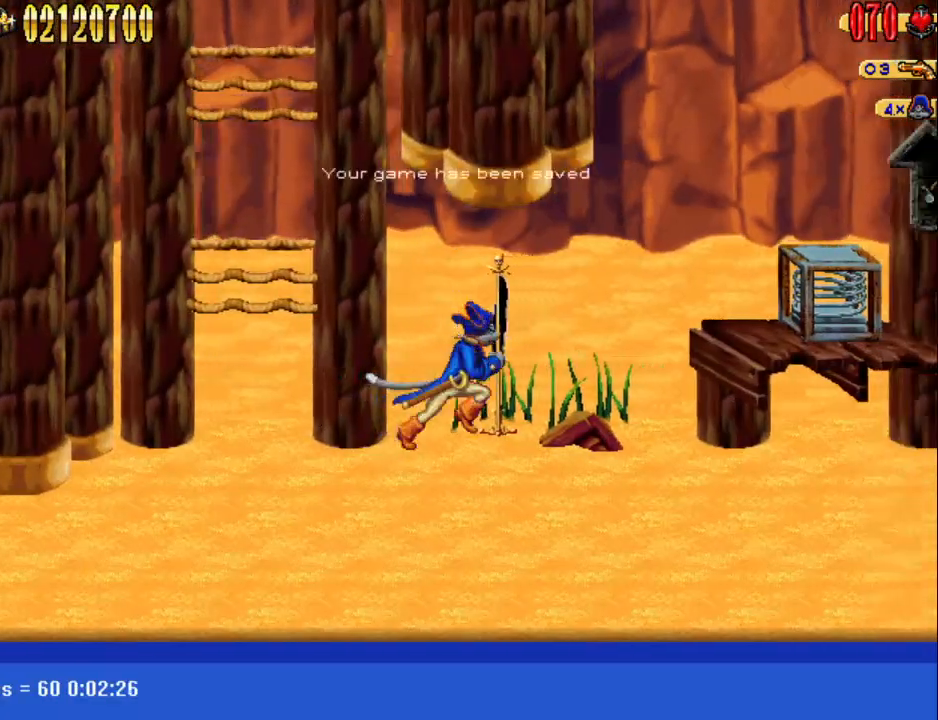
{"keys": ["d"], "events": []}
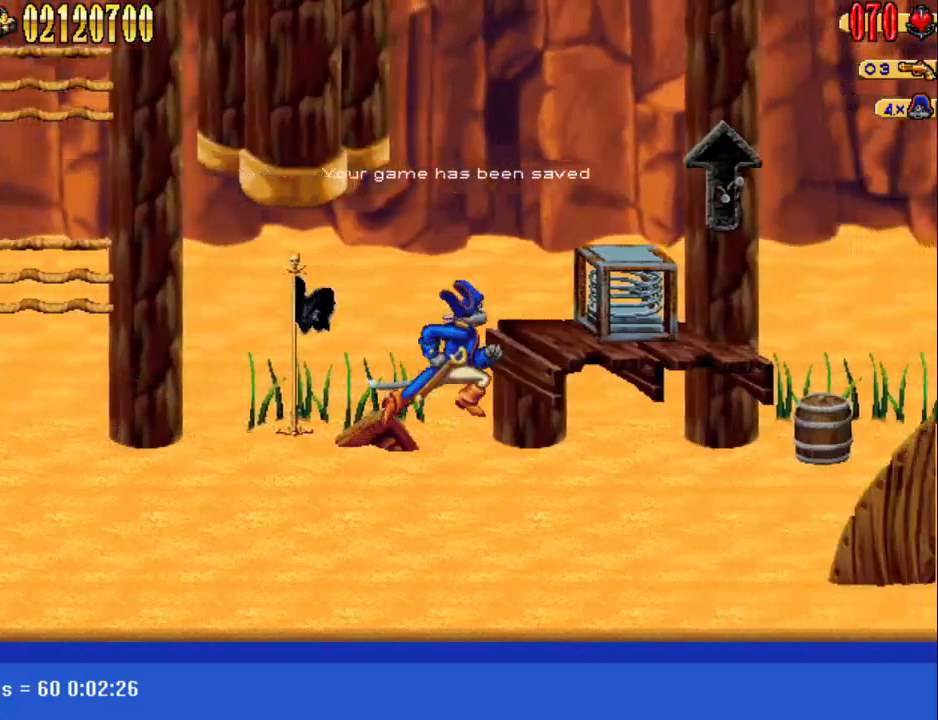
{"keys": [], "events": [[33, "num5", "down"], [417, "num5", "up"], [450, "d", "up"]]}
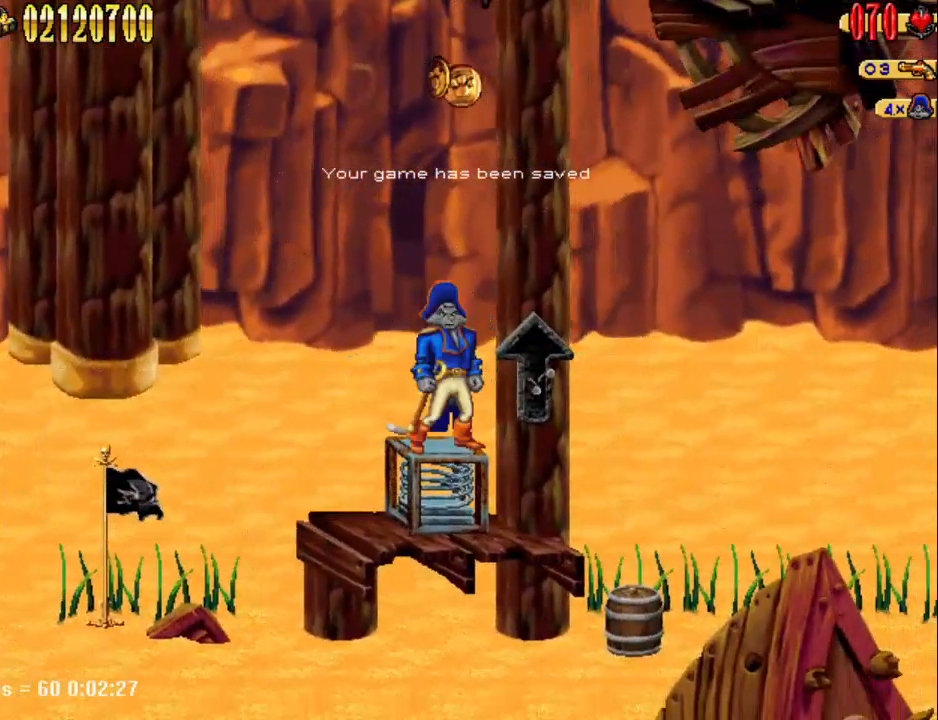
{"keys": [], "events": []}
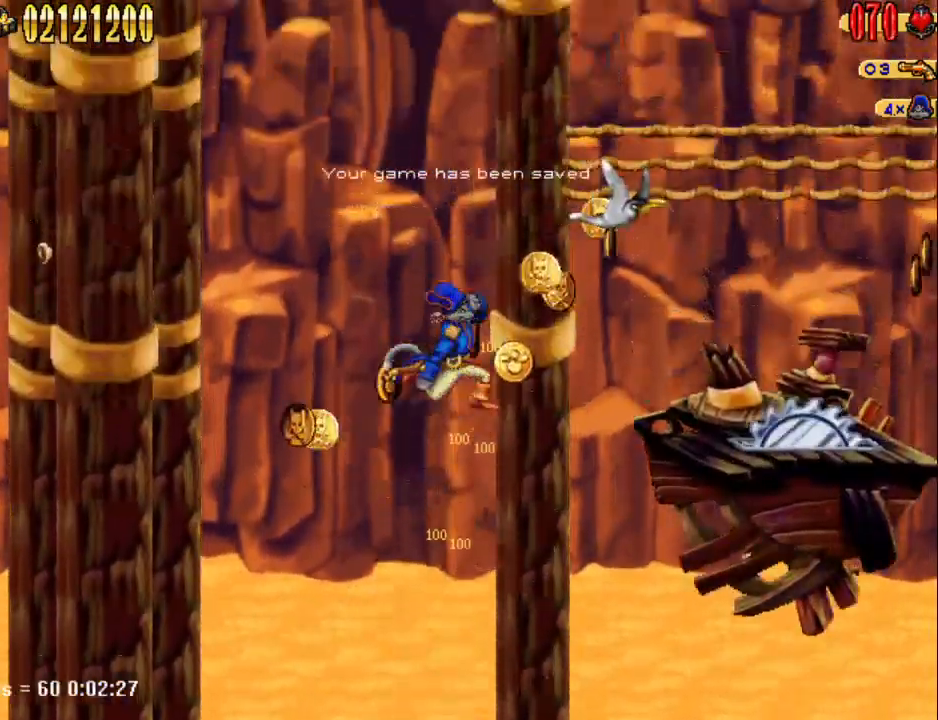
{"keys": ["d"], "events": [[67, "d", "down"]]}
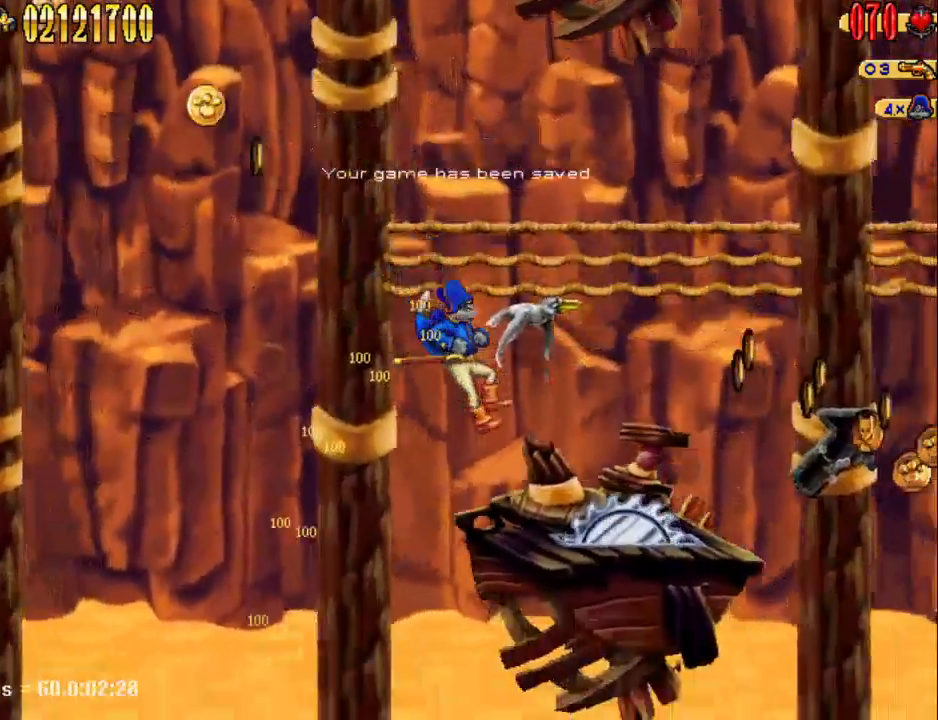
{"keys": ["d", "num5"], "events": [[33, "num4", "down"], [133, "num4", "up"], [267, "num5", "down"], [300, "num4", "down"], [500, "num4", "up"]]}
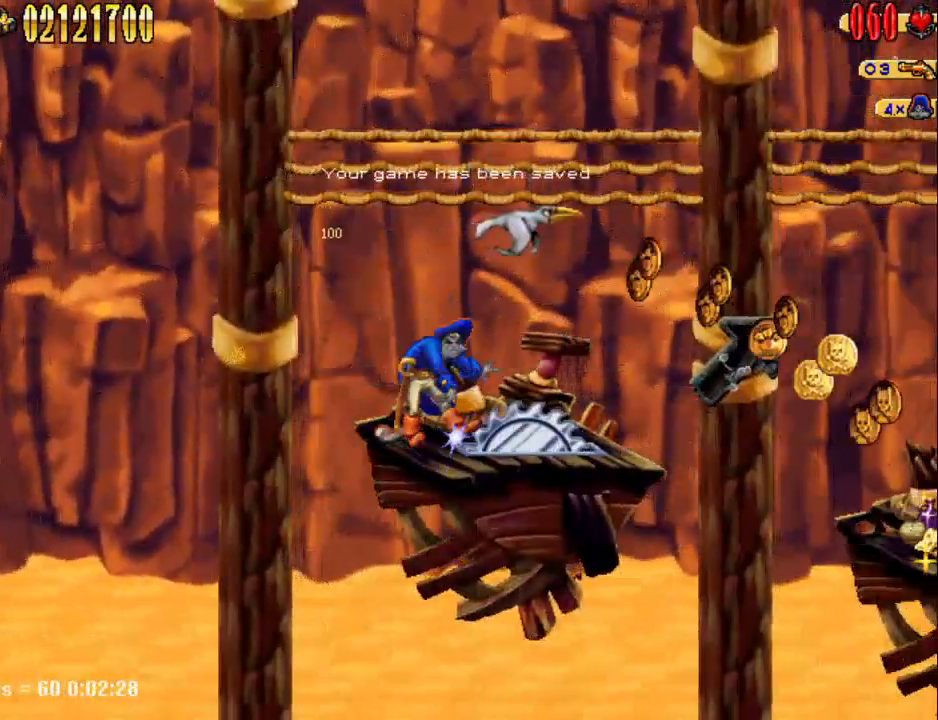
{"keys": ["d"], "events": [[50, "num5", "up"]]}
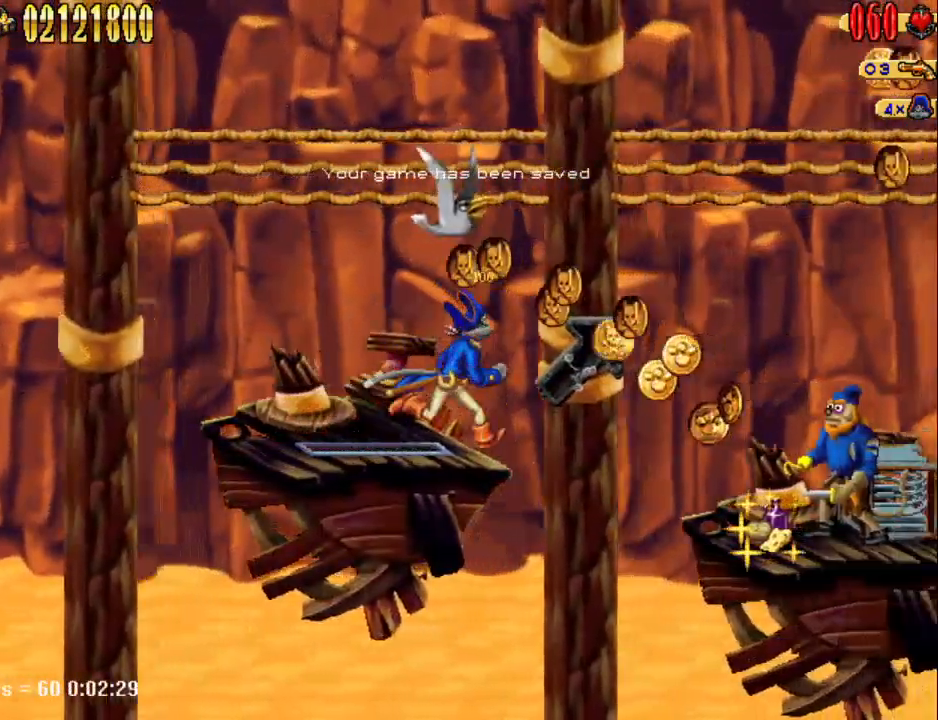
{"keys": ["d"], "events": [[50, "num5", "down"], [300, "num5", "up"]]}
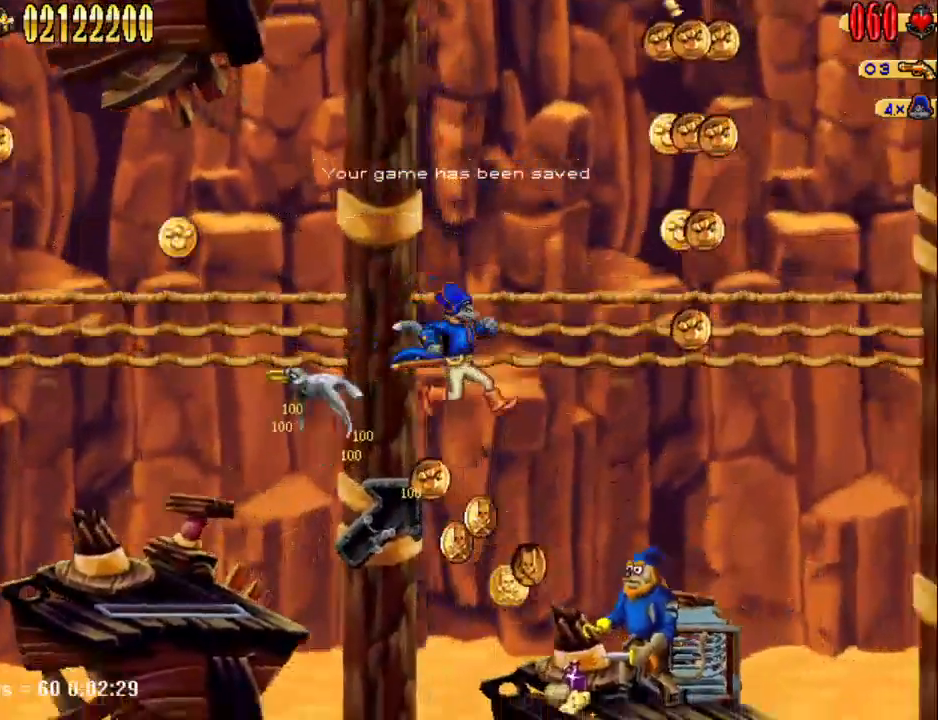
{"keys": [], "events": [[117, "num4", "down"], [217, "num4", "up"], [300, "d", "up"], [300, "num4", "down"], [350, "num4", "up"]]}
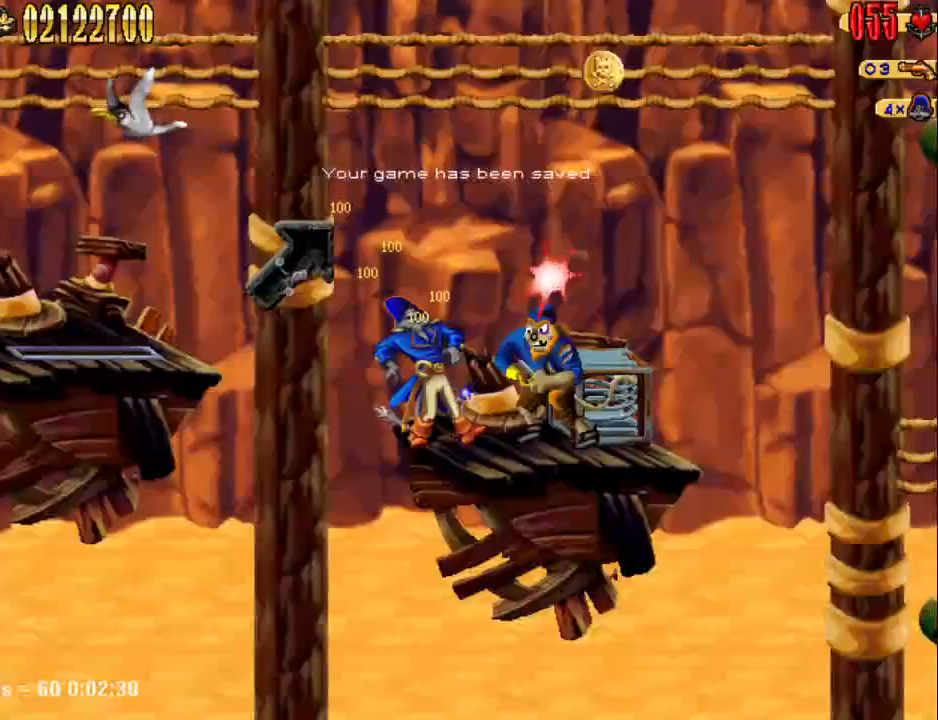
{"keys": ["d", "num4", "num5"], "events": [[133, "num4", "down"], [183, "num4", "up"], [267, "d", "down"], [267, "num5", "down"], [317, "num4", "down"]]}